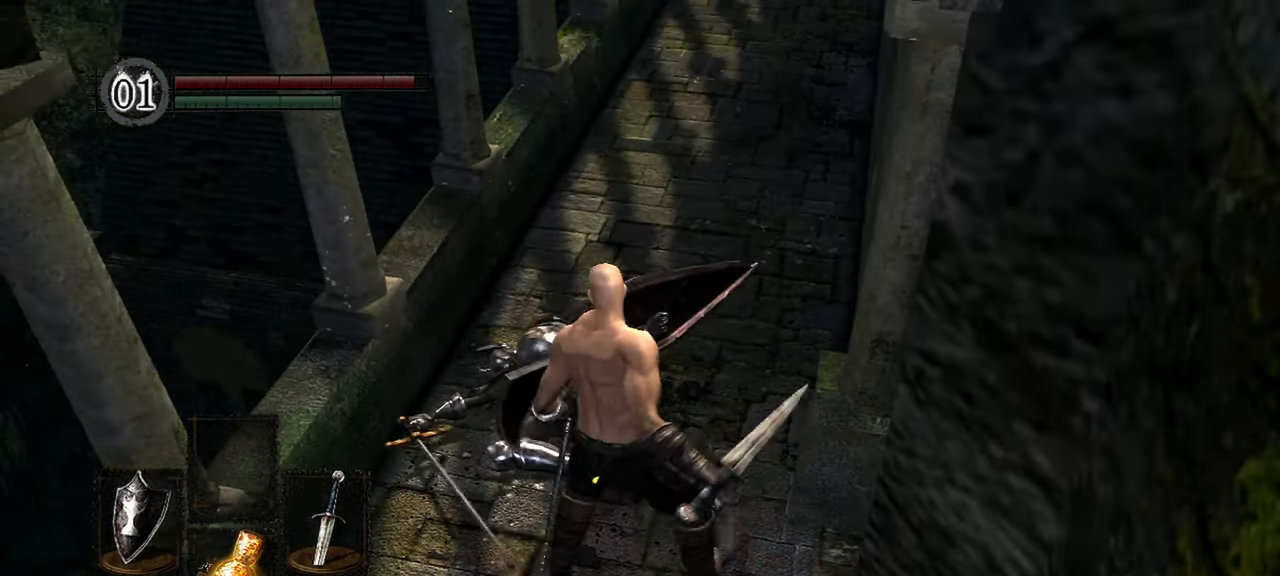
Gameplay with a controller (Xbox layout); each line is a JSON object with the inputs held at the frame after it. "events" lists button and stick changes between this image and that frame as [ms after this image, input, new state], when the widget could be followed in between. Not read: L3.
{"buttons": [], "left_stick": "down-left", "right_stick": "center", "events": [[17, "R3", "down"], [117, "R3", "up"], [417, "left_stick", "down-left"]]}
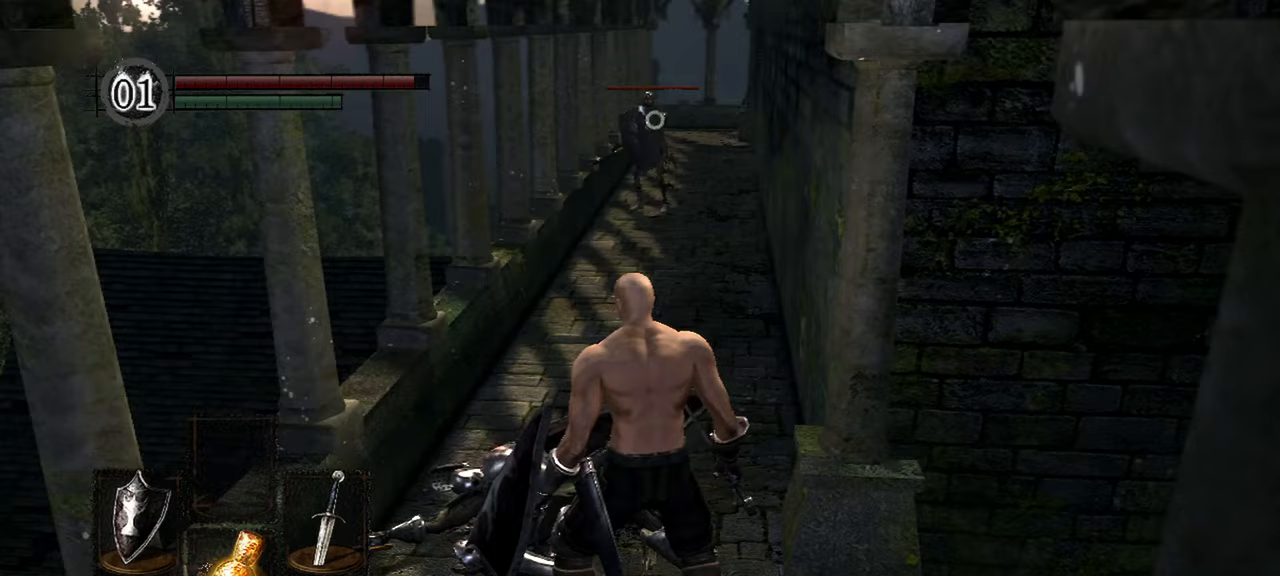
{"buttons": [], "left_stick": "down-left", "right_stick": "center", "events": [[33, "right_stick", "down"], [267, "right_stick", "center"]]}
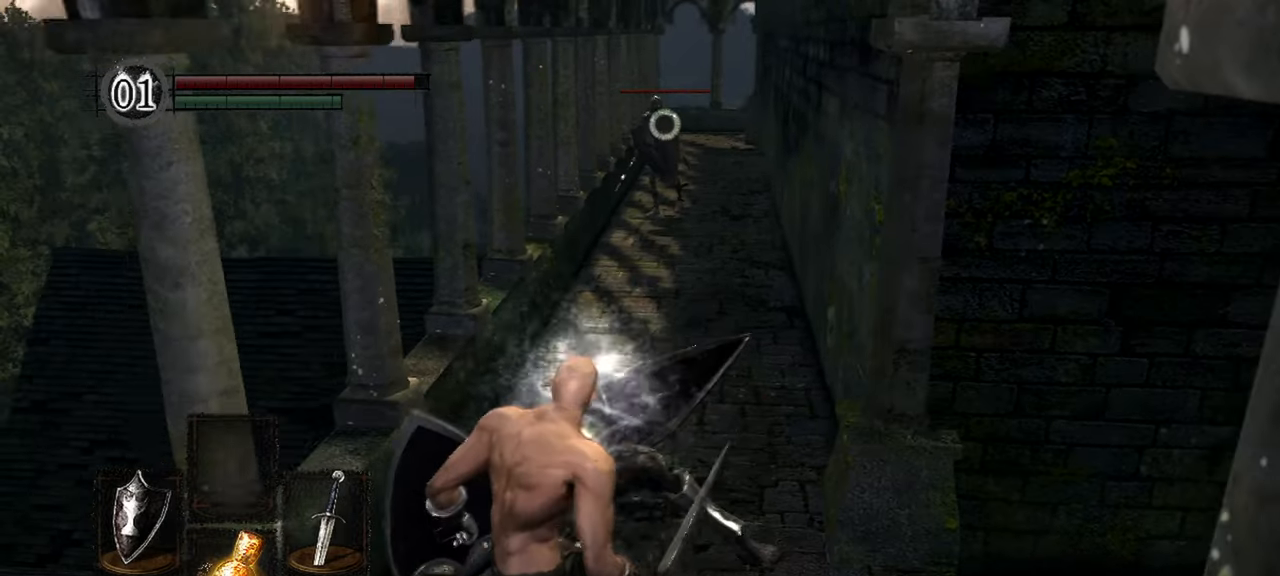
{"buttons": [], "left_stick": "up", "right_stick": "center", "events": [[83, "left_stick", "center"], [183, "left_stick", "up"]]}
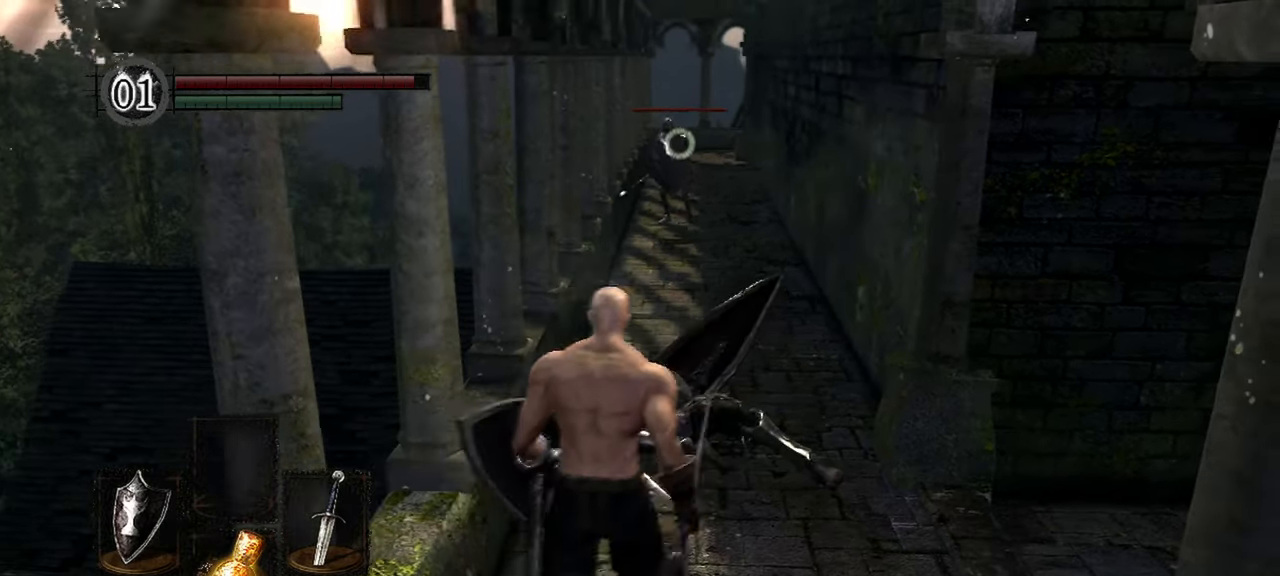
{"buttons": [], "left_stick": "up", "right_stick": "center", "events": []}
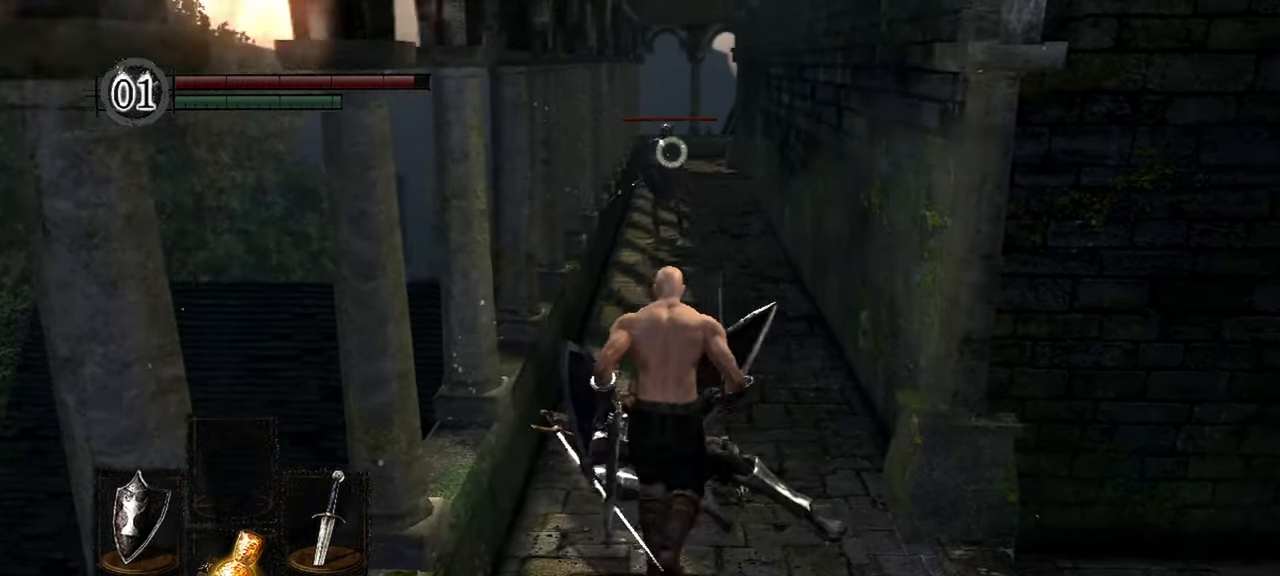
{"buttons": [], "left_stick": "up", "right_stick": "center", "events": []}
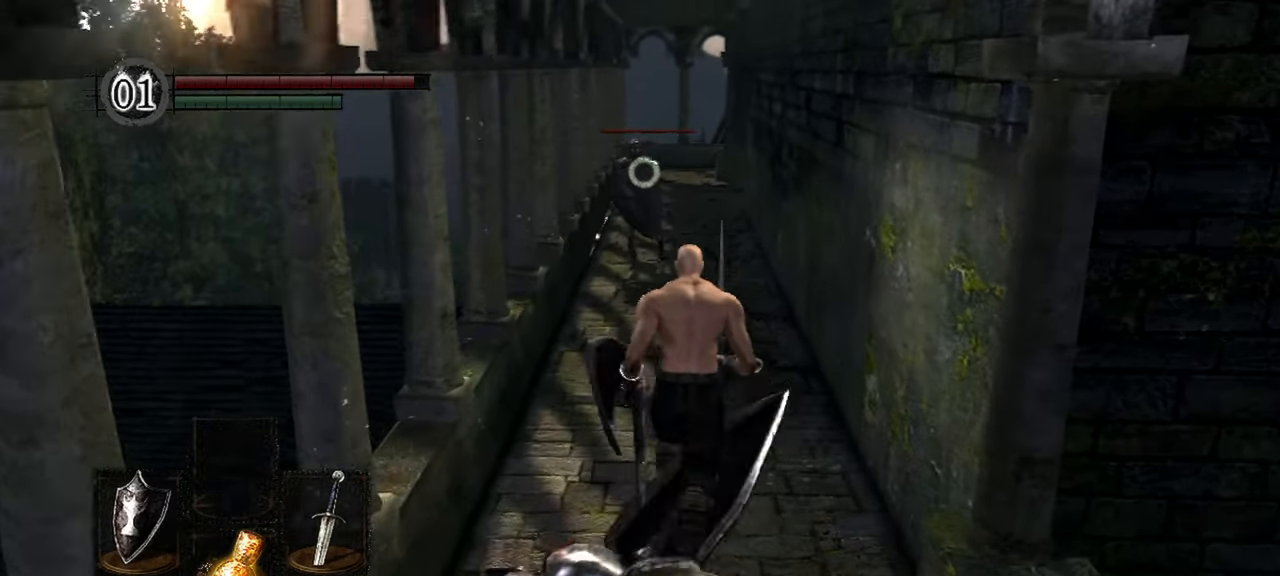
{"buttons": [], "left_stick": "up", "right_stick": "center", "events": []}
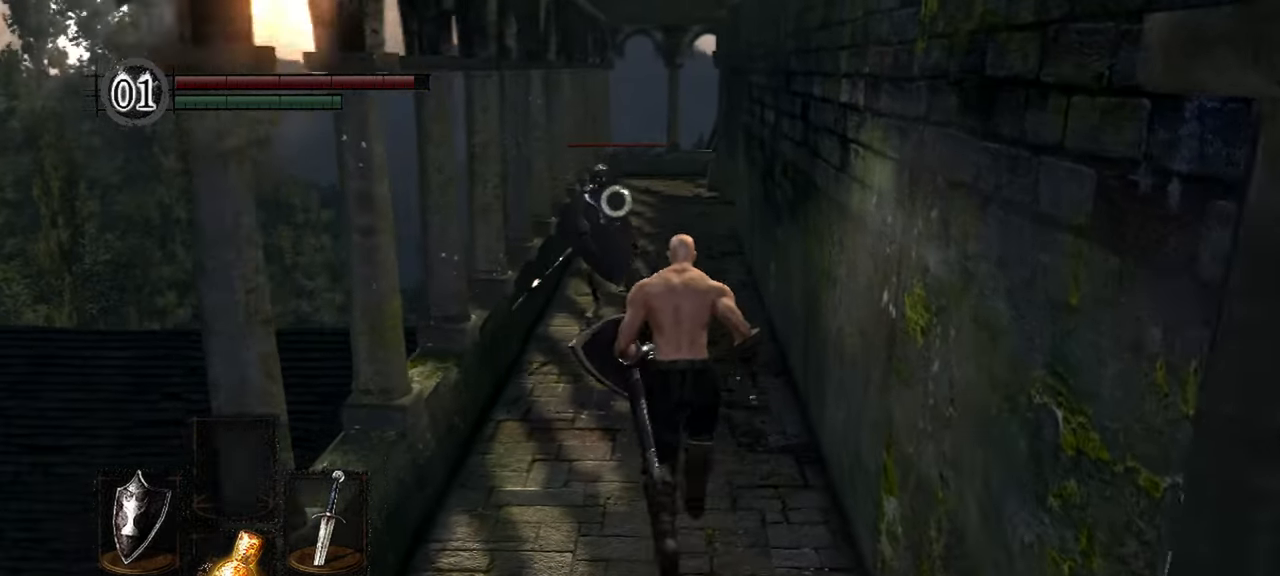
{"buttons": [], "left_stick": "up", "right_stick": "center", "events": []}
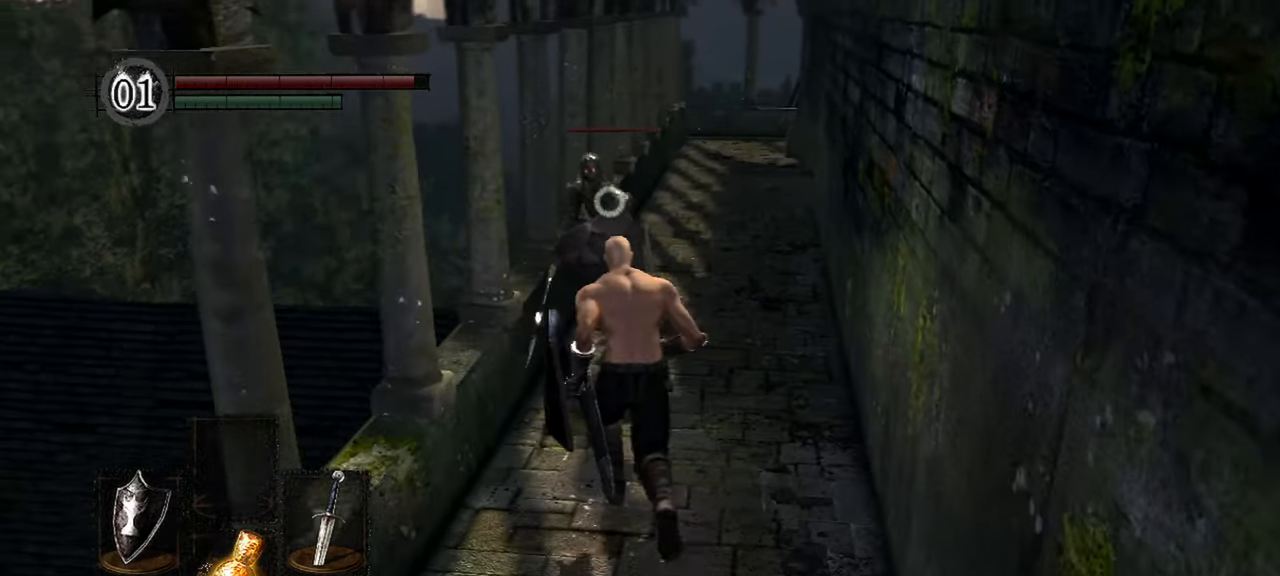
{"buttons": [], "left_stick": "center", "right_stick": "center", "events": [[83, "R1", "down"], [183, "R1", "up"], [183, "left_stick", "center"]]}
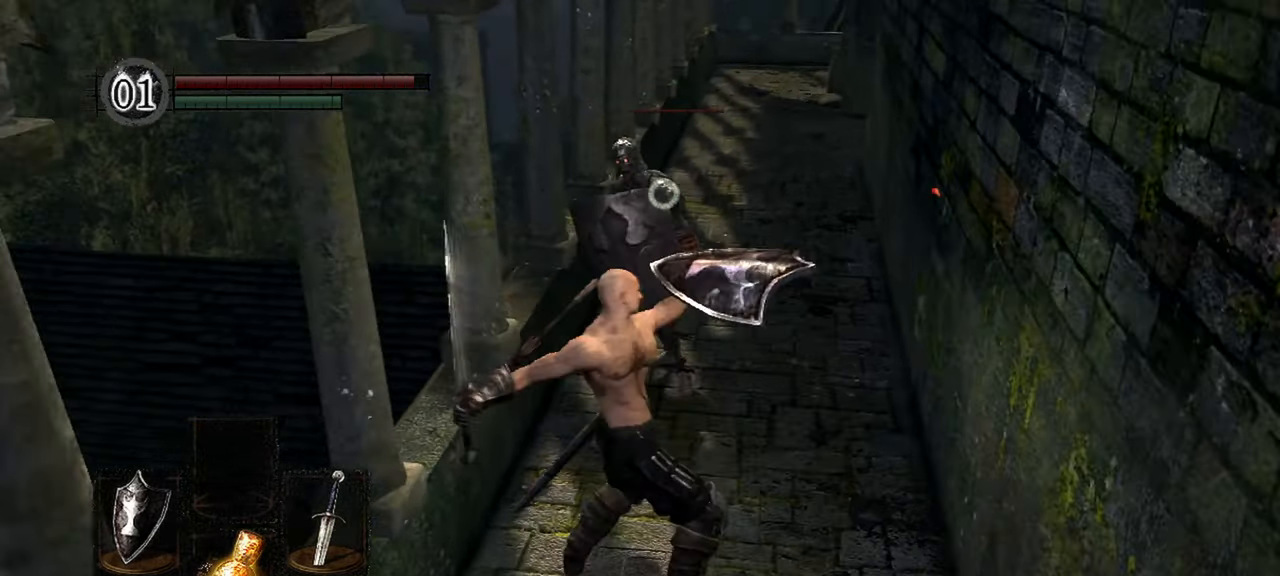
{"buttons": [], "left_stick": "center", "right_stick": "center", "events": []}
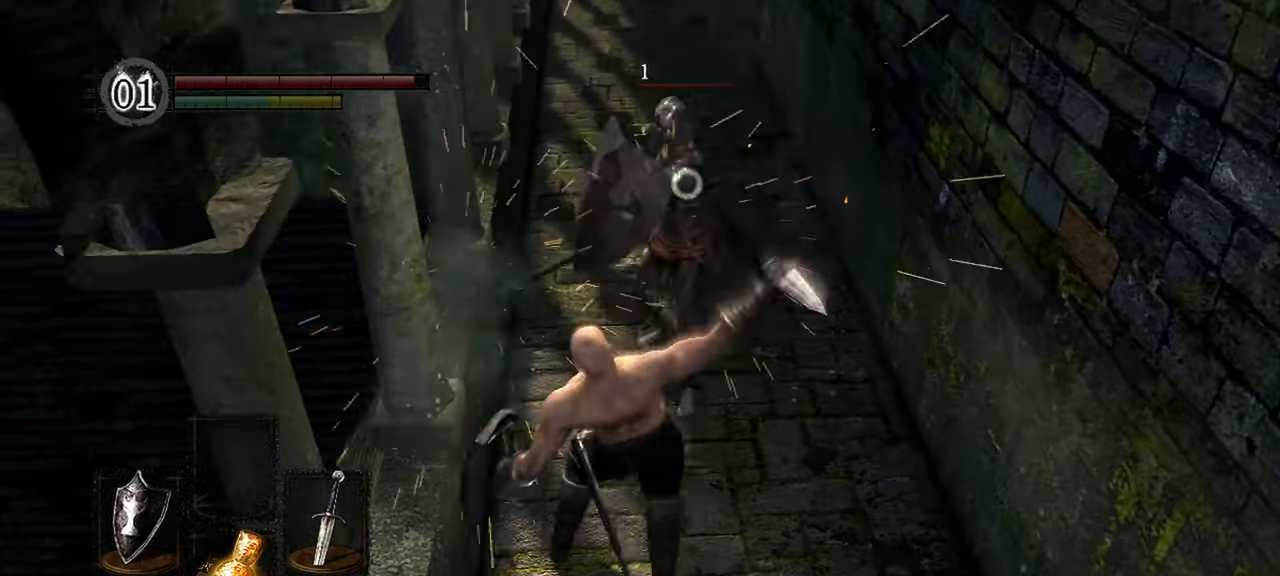
{"buttons": [], "left_stick": "center", "right_stick": "center", "events": []}
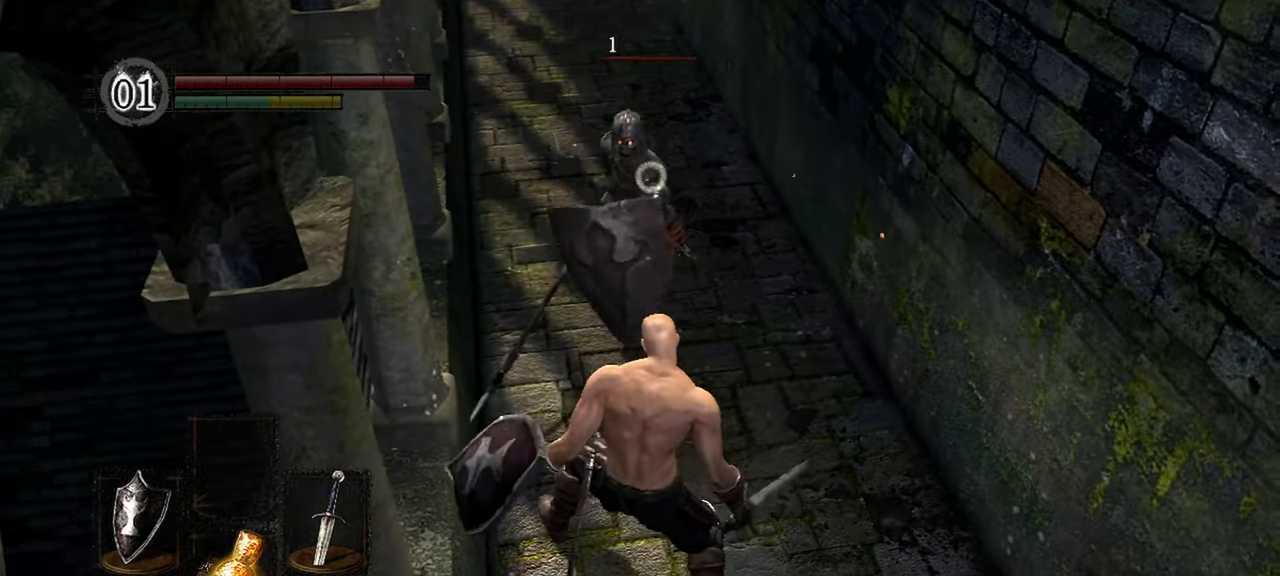
{"buttons": [], "left_stick": "center", "right_stick": "center", "events": []}
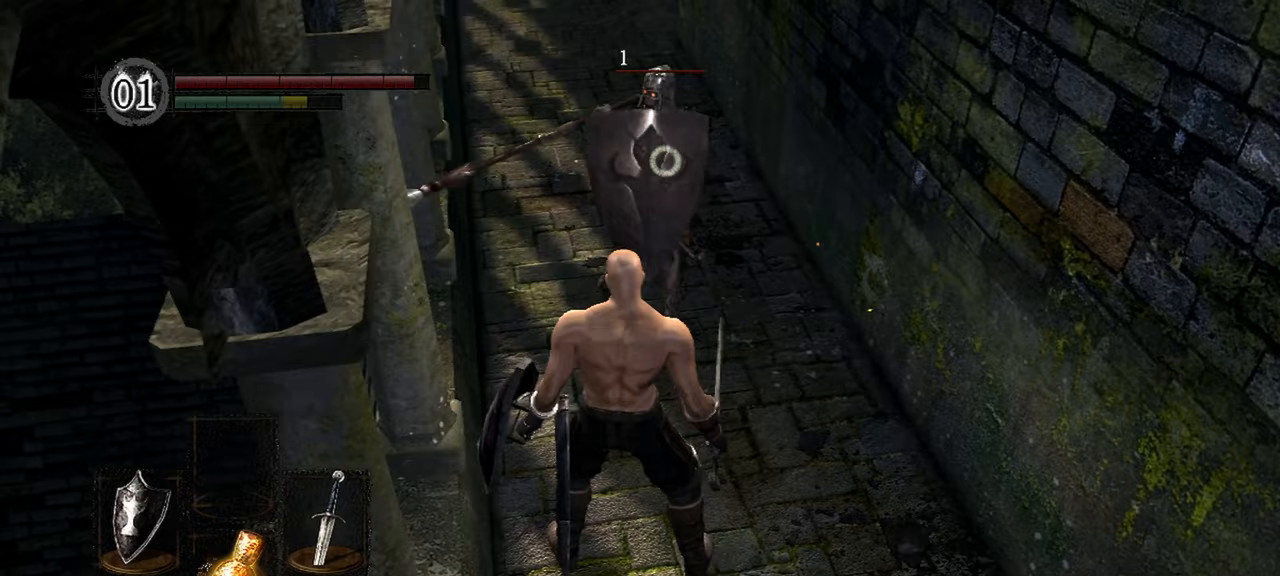
{"buttons": ["L2"], "left_stick": "center", "right_stick": "center", "events": [[317, "L2", "down"]]}
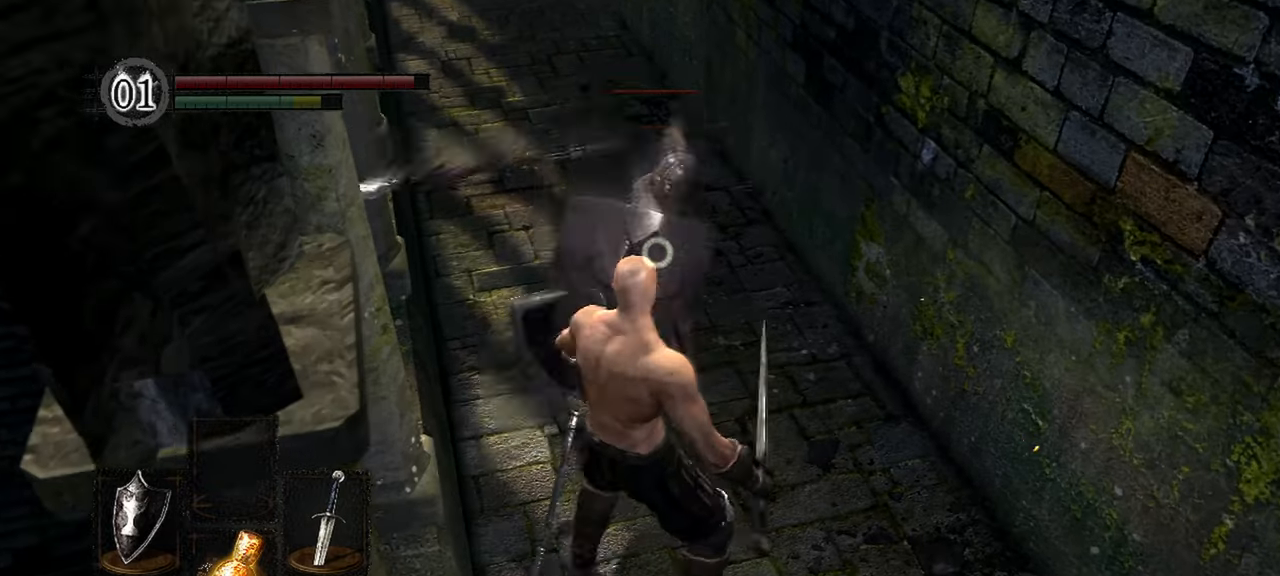
{"buttons": [], "left_stick": "center", "right_stick": "center", "events": [[33, "L2", "up"], [83, "R1", "down"], [183, "R1", "up"], [250, "R1", "down"], [367, "R1", "up"]]}
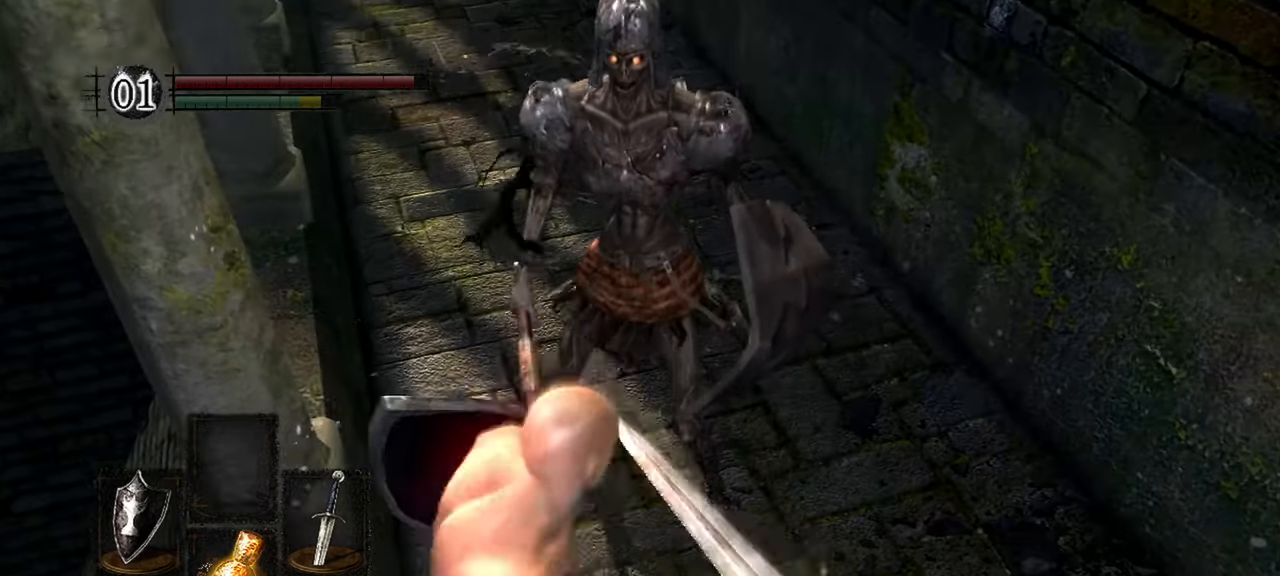
{"buttons": [], "left_stick": "center", "right_stick": "center", "events": []}
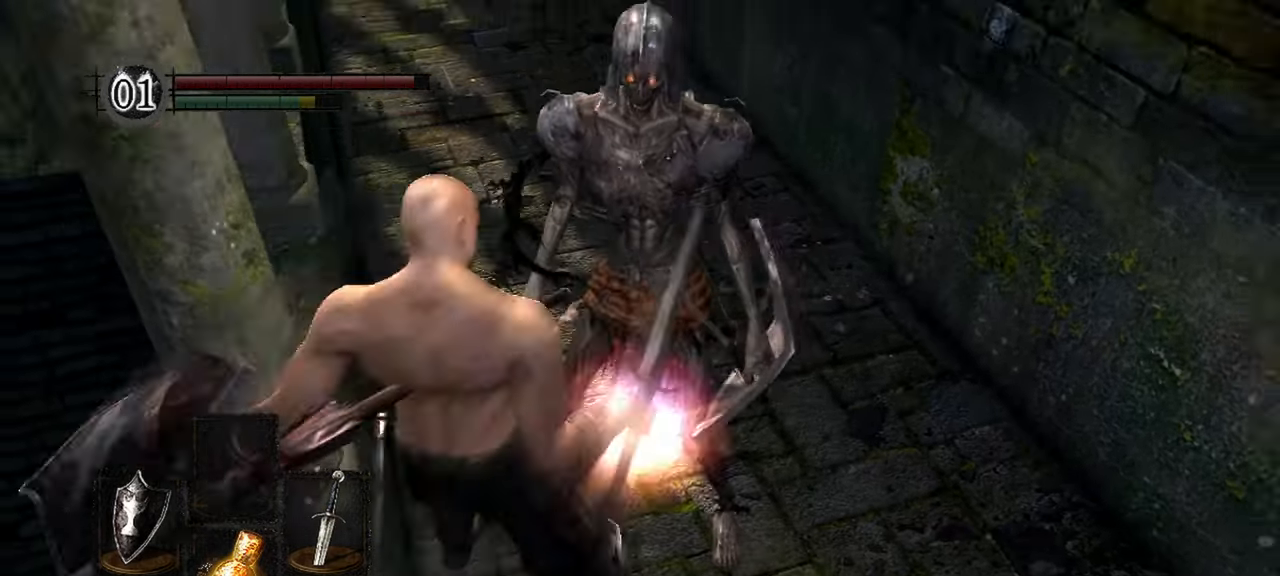
{"buttons": [], "left_stick": "center", "right_stick": "center", "events": []}
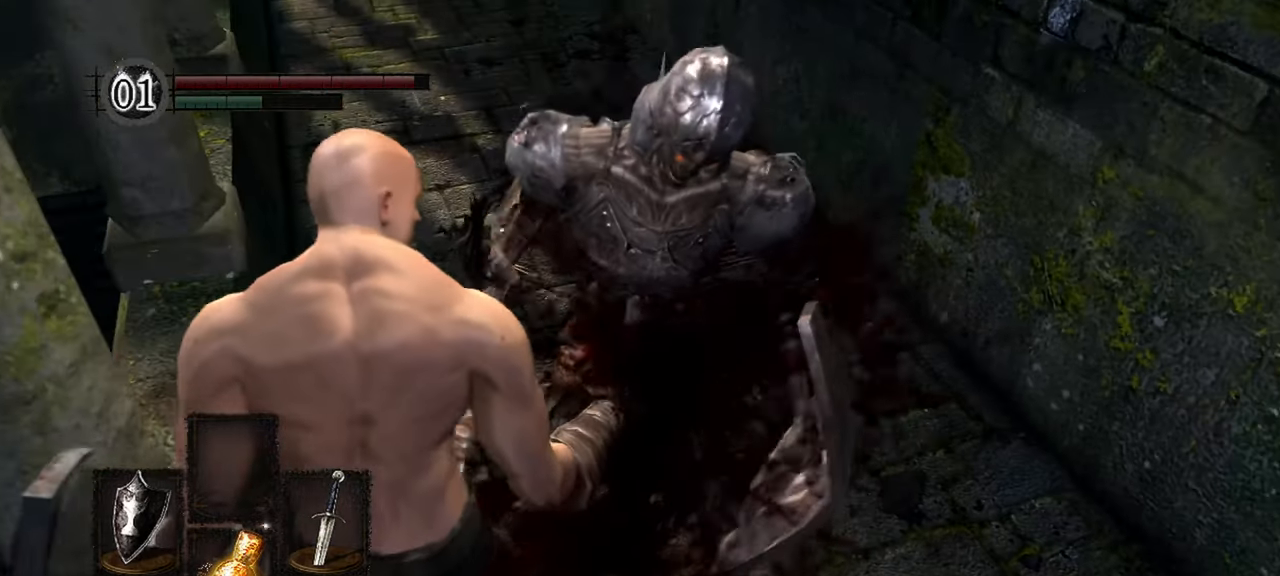
{"buttons": [], "left_stick": "center", "right_stick": "center", "events": []}
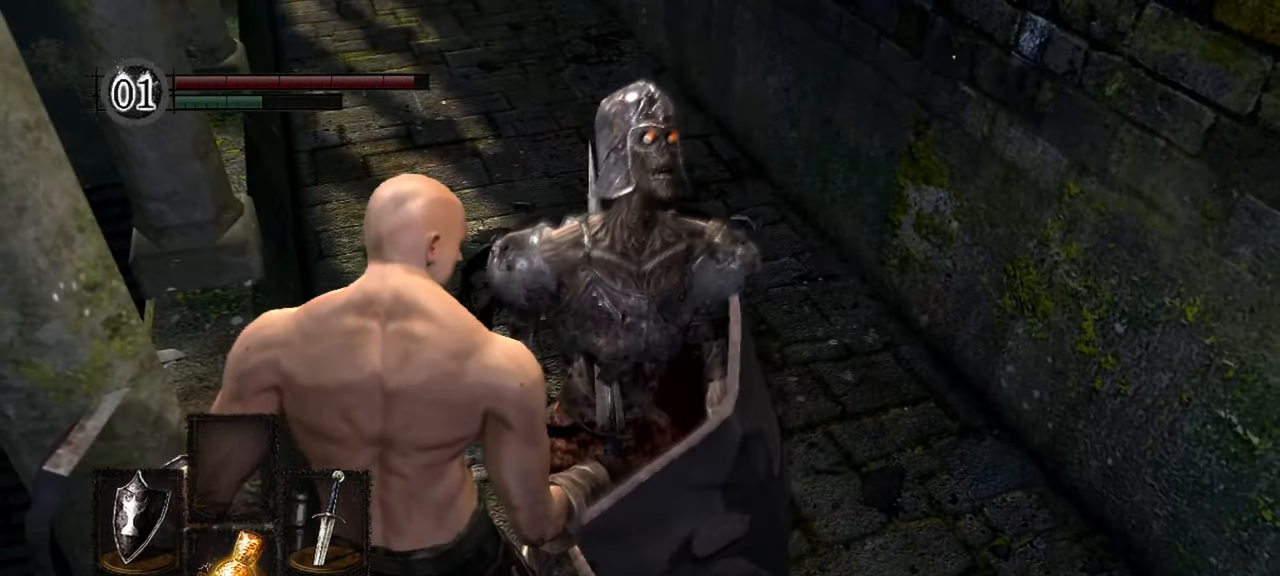
{"buttons": [], "left_stick": "center", "right_stick": "center", "events": []}
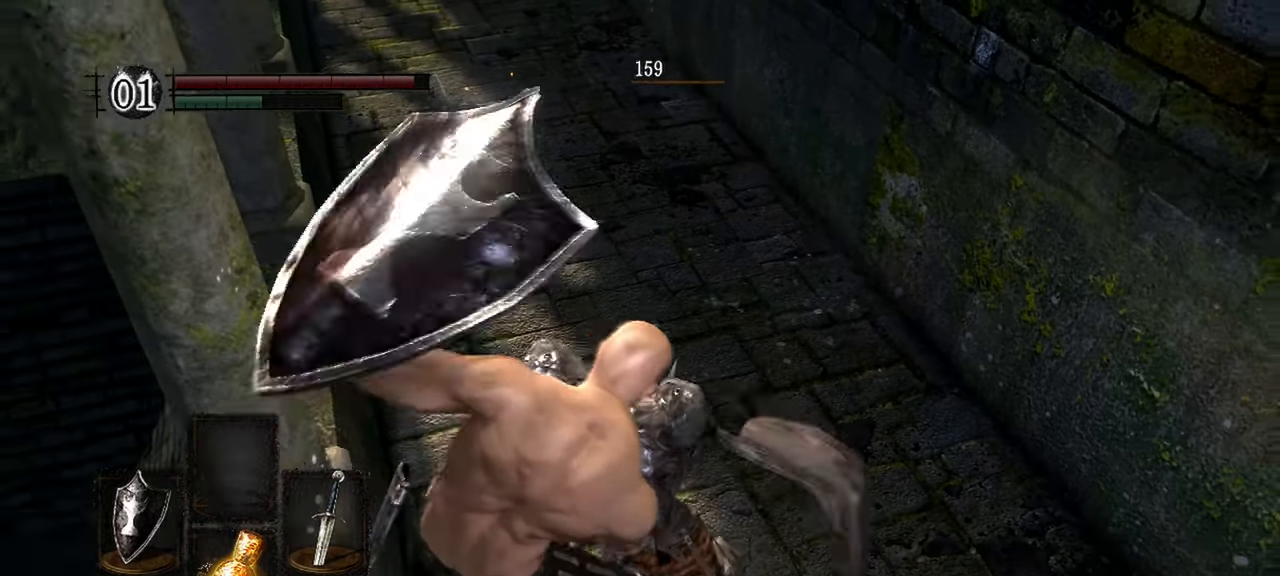
{"buttons": [], "left_stick": "center", "right_stick": "center", "events": []}
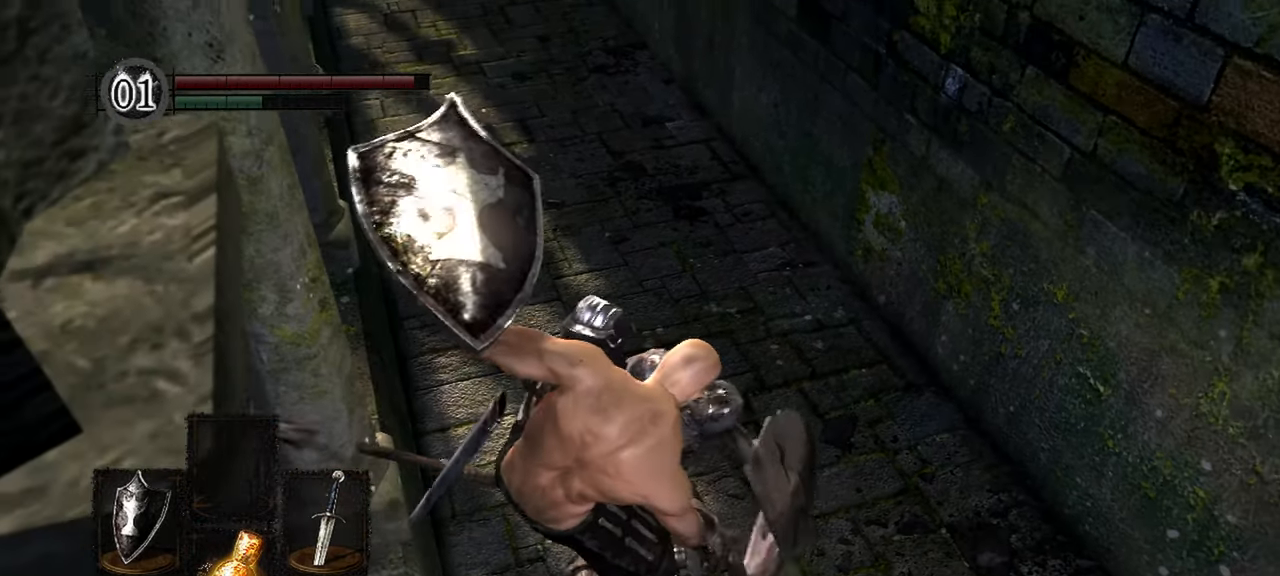
{"buttons": [], "left_stick": "center", "right_stick": "center", "events": []}
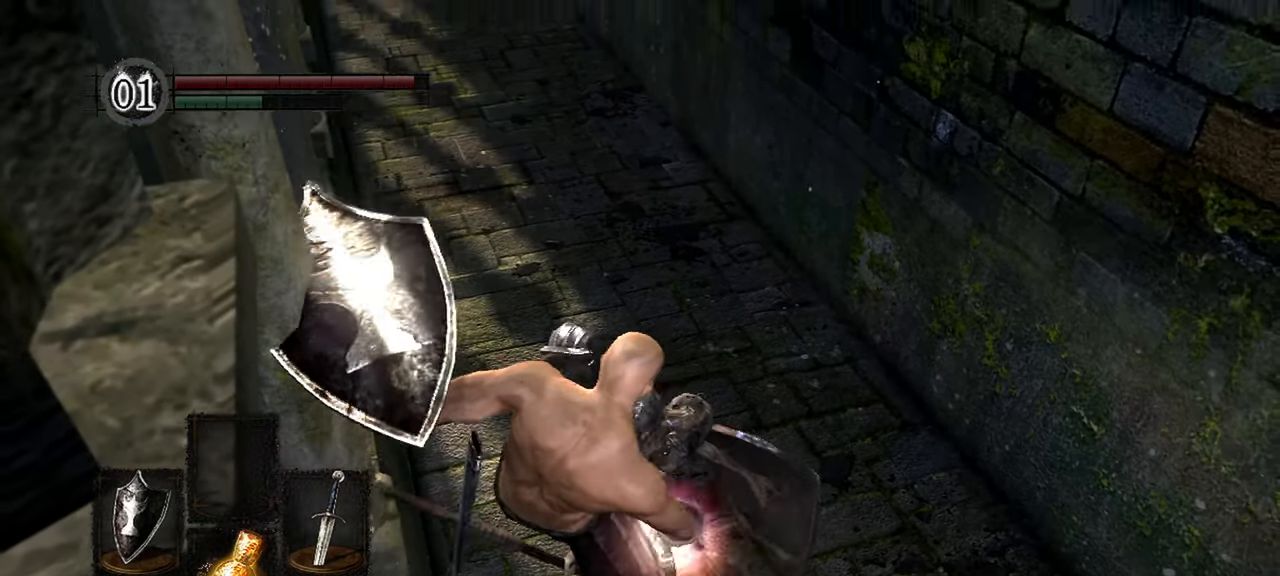
{"buttons": [], "left_stick": "center", "right_stick": "center", "events": []}
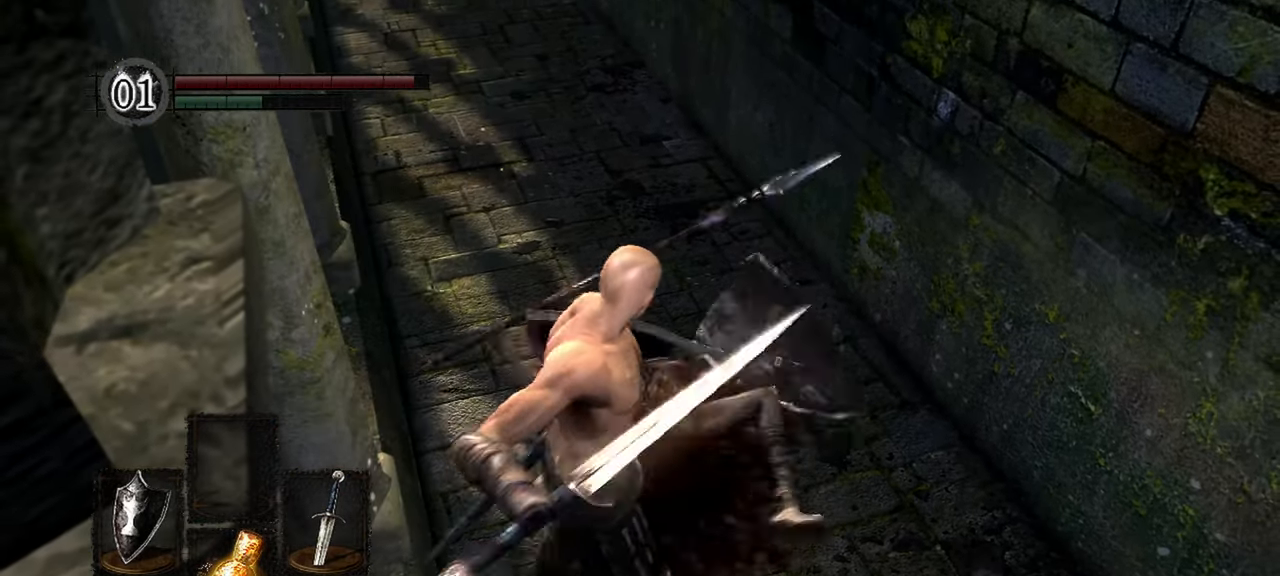
{"buttons": [], "left_stick": "up", "right_stick": "center", "events": [[350, "left_stick", "up"]]}
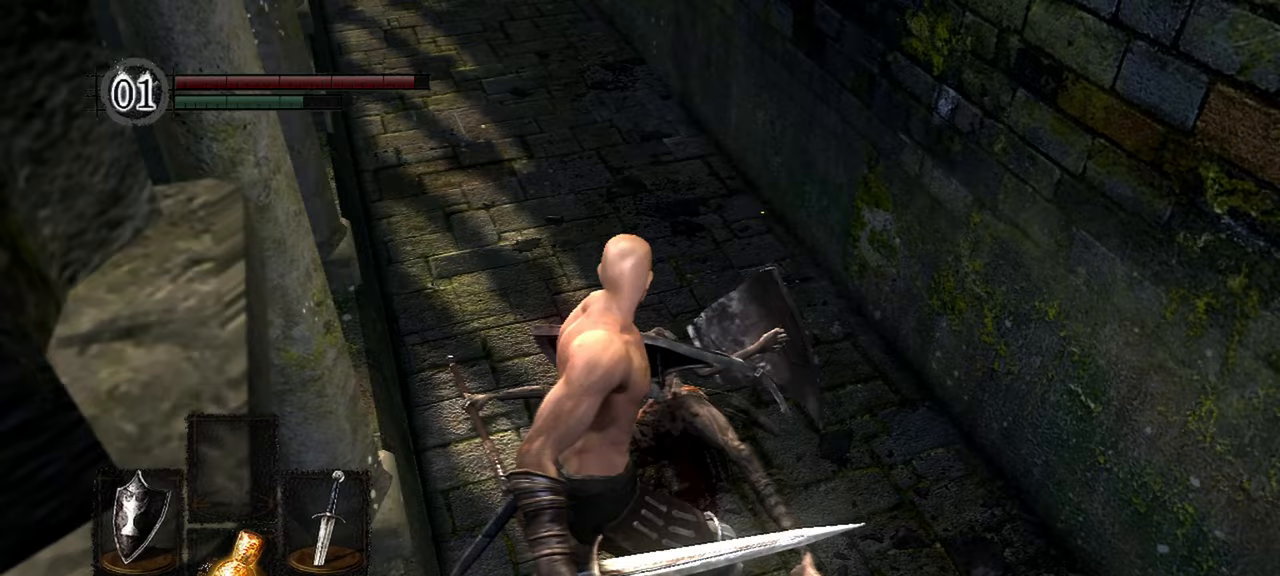
{"buttons": [], "left_stick": "up", "right_stick": "up-left", "events": [[483, "right_stick", "up-left"]]}
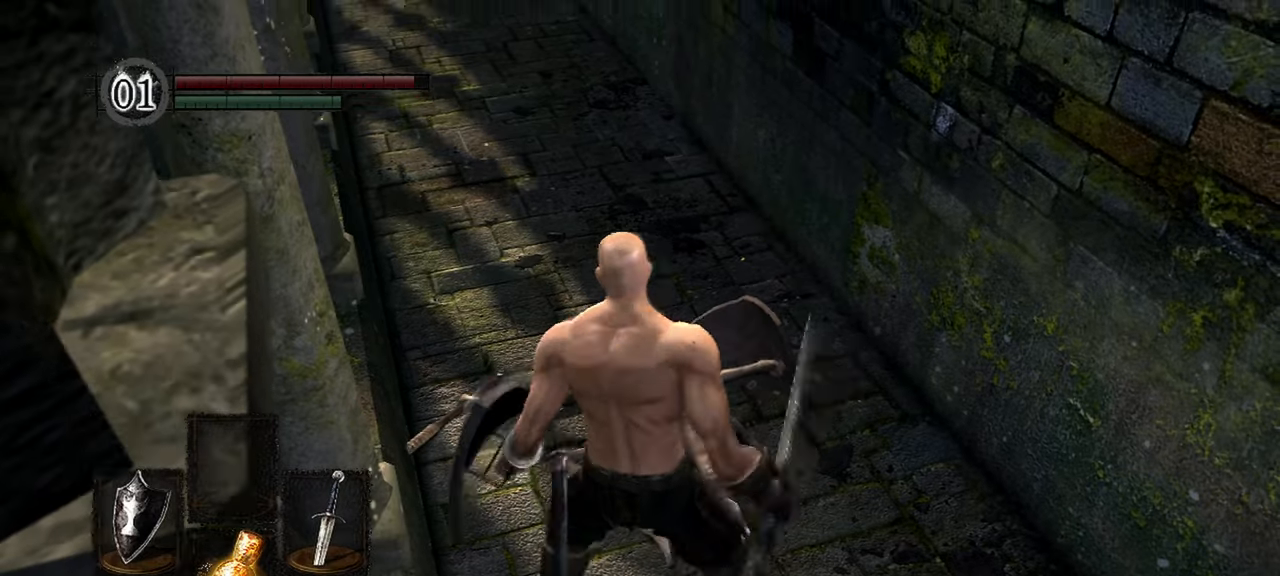
{"buttons": [], "left_stick": "up", "right_stick": "center", "events": [[117, "right_stick", "center"], [283, "right_stick", "up-left"], [417, "right_stick", "center"]]}
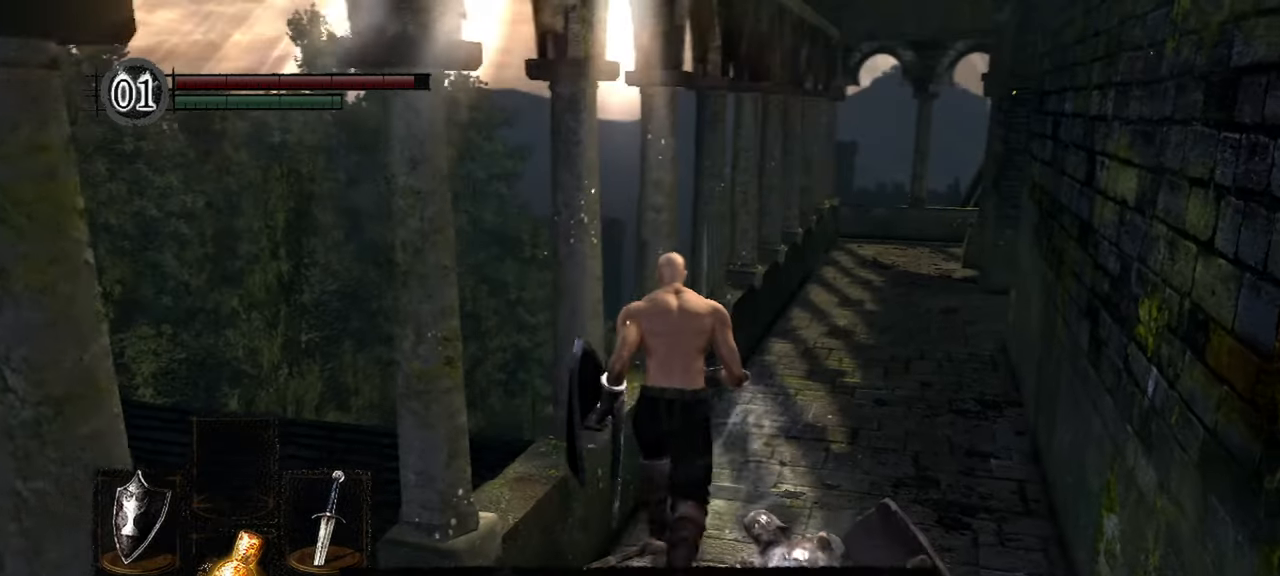
{"buttons": [], "left_stick": "up", "right_stick": "center", "events": [[117, "right_stick", "right"], [250, "right_stick", "center"]]}
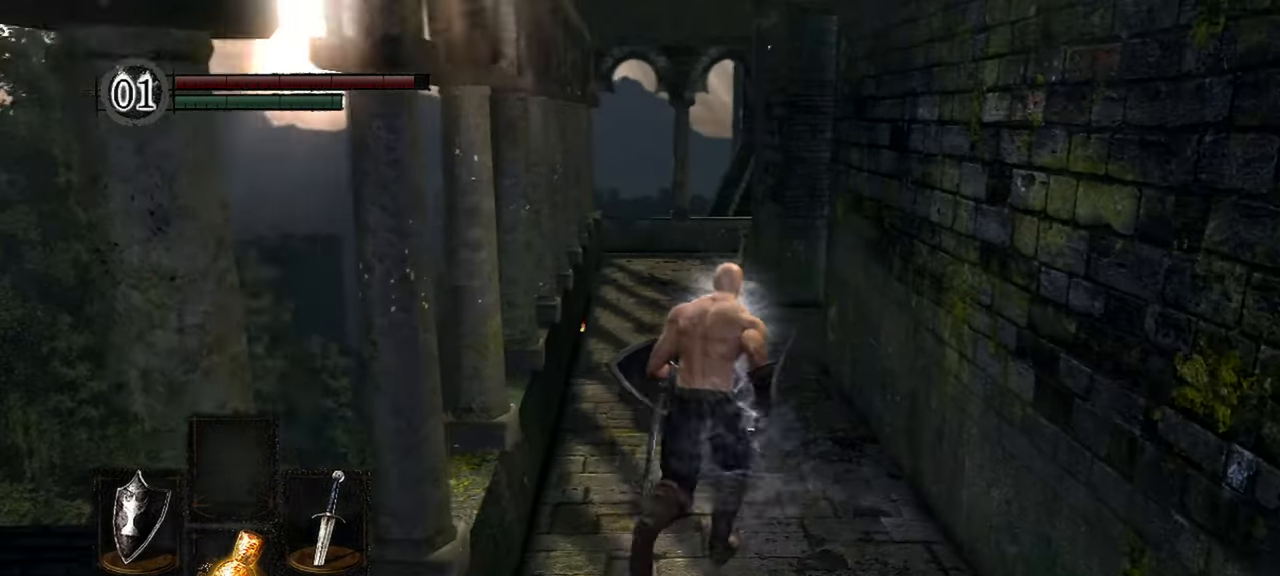
{"buttons": [], "left_stick": "down", "right_stick": "center"}
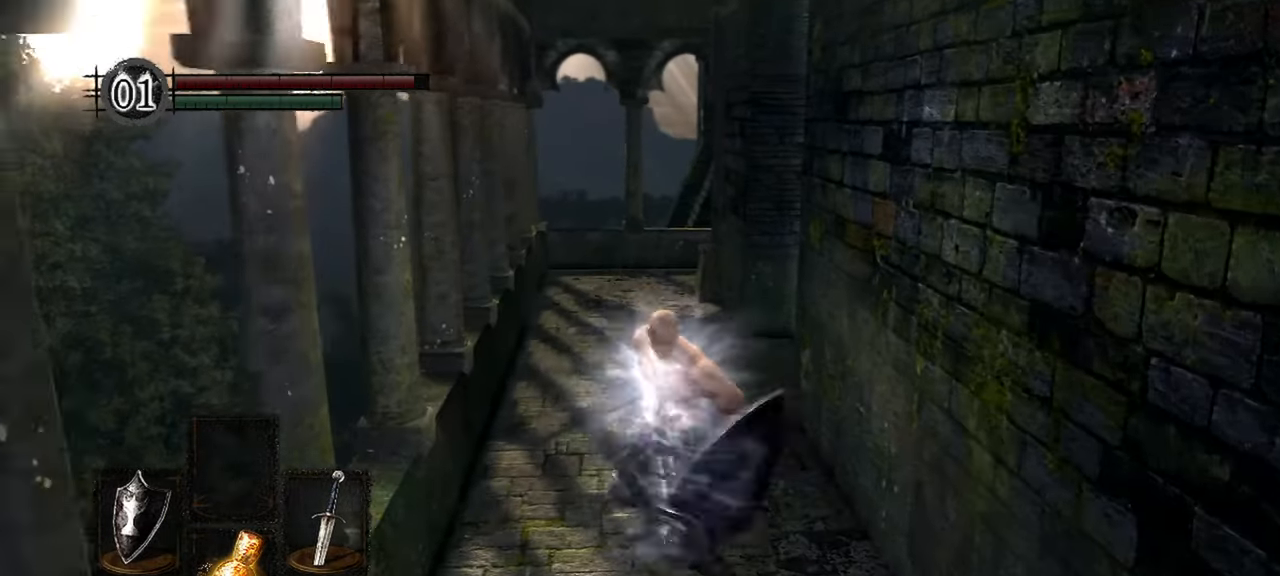
{"buttons": [], "left_stick": "down", "right_stick": "center", "events": []}
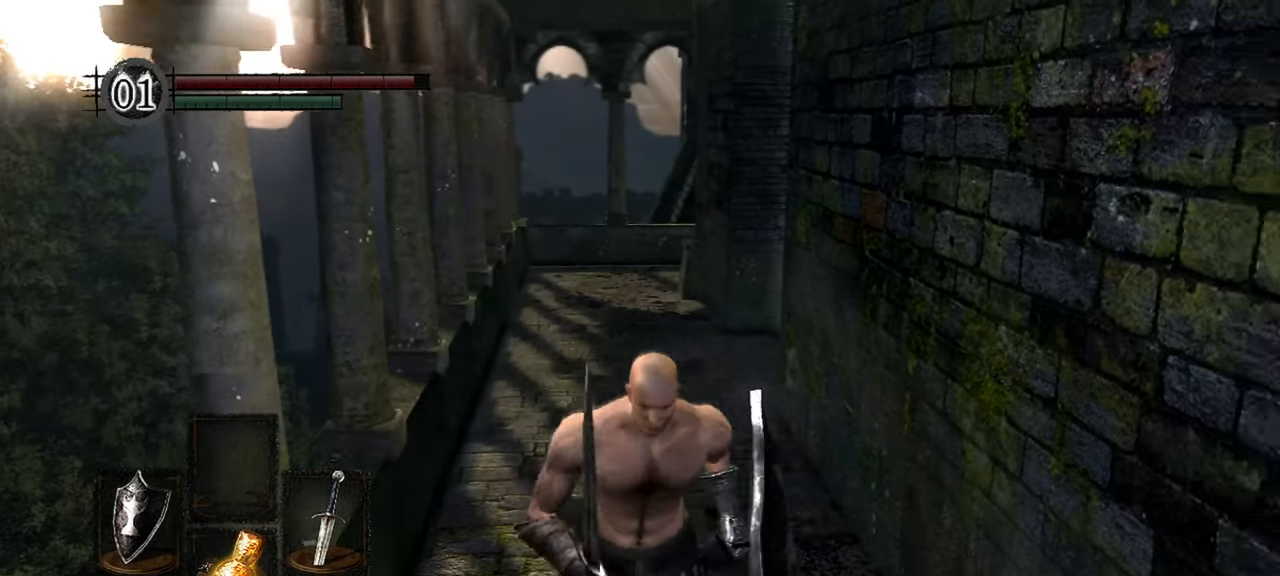
{"buttons": ["A"], "left_stick": "center", "right_stick": "center", "events": [[433, "A", "down"], [483, "left_stick", "center"]]}
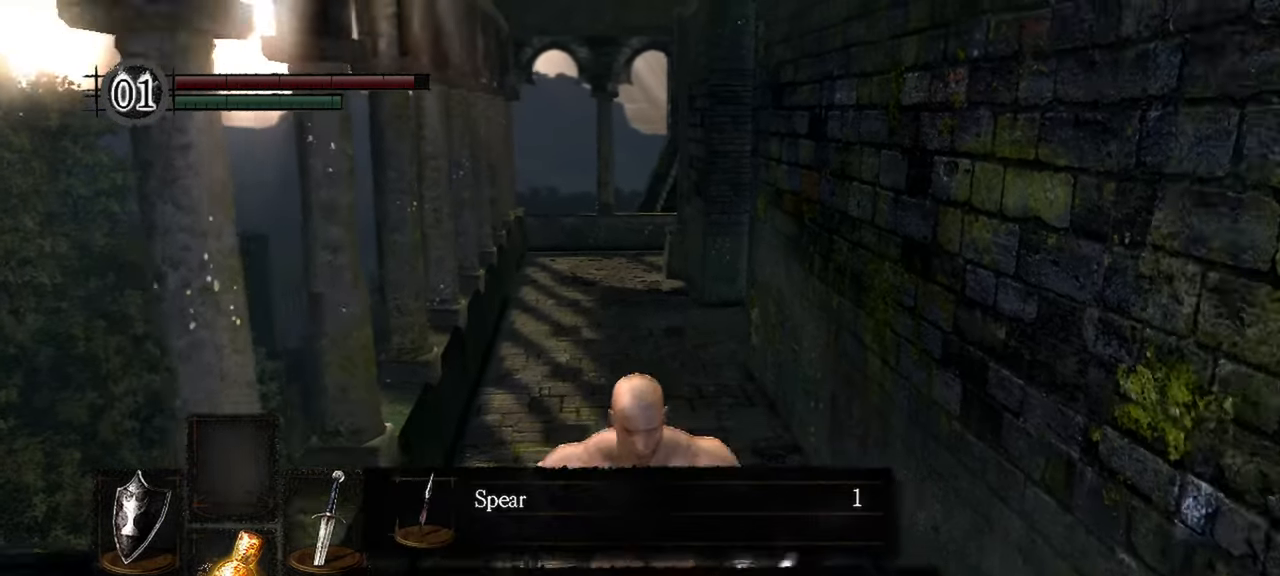
{"buttons": [], "left_stick": "up", "right_stick": "center", "events": [[50, "A", "up"], [400, "left_stick", "up"]]}